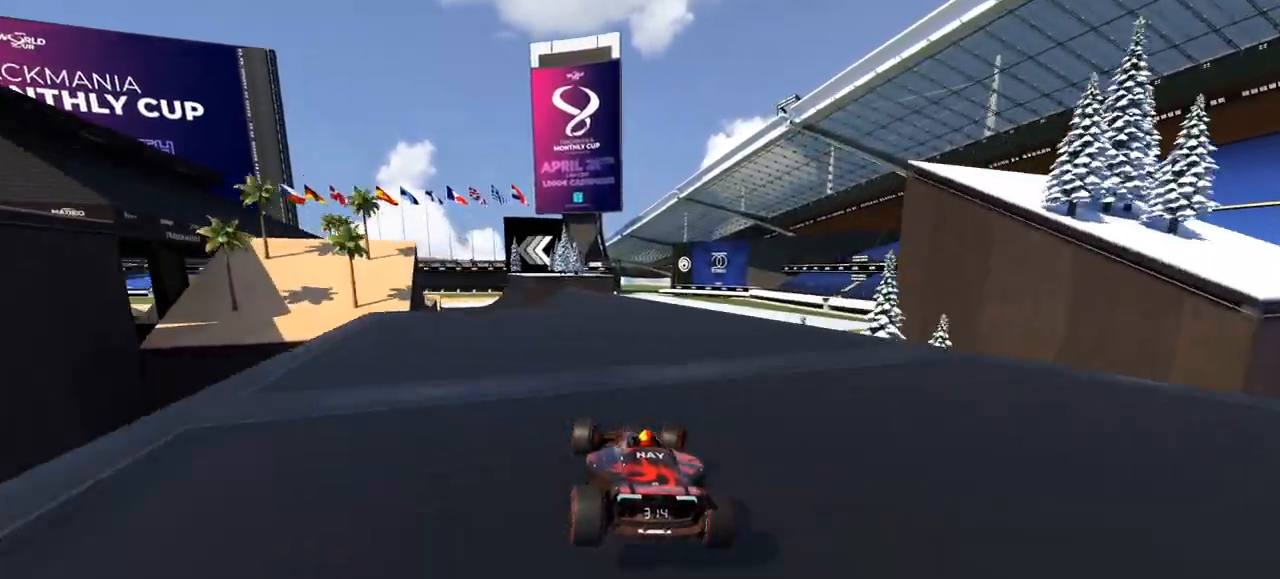
Gameplay with keyboard; each line is a JSON object with the keys held at the frame after it. "events" lists presses ("down") and releases ("up") of "down", "left", "right" and "up" between this image and that frame as [ms after this image, input, new state], when the widget could be followed in between. No other keys are recorded. Mouse input is not recorded.
{"keys": ["left", "up"], "events": [[100, "right", "up"], [267, "left", "down"], [400, "left", "up"], [467, "left", "down"]]}
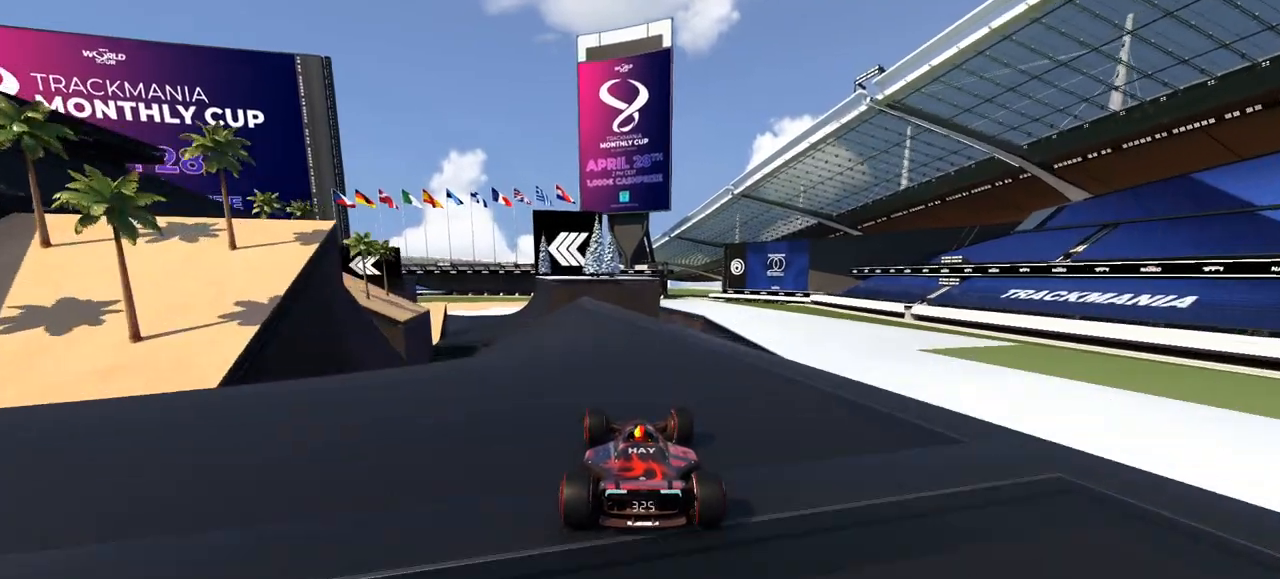
{"keys": ["up"], "events": [[100, "left", "up"], [233, "left", "down"], [400, "left", "up"]]}
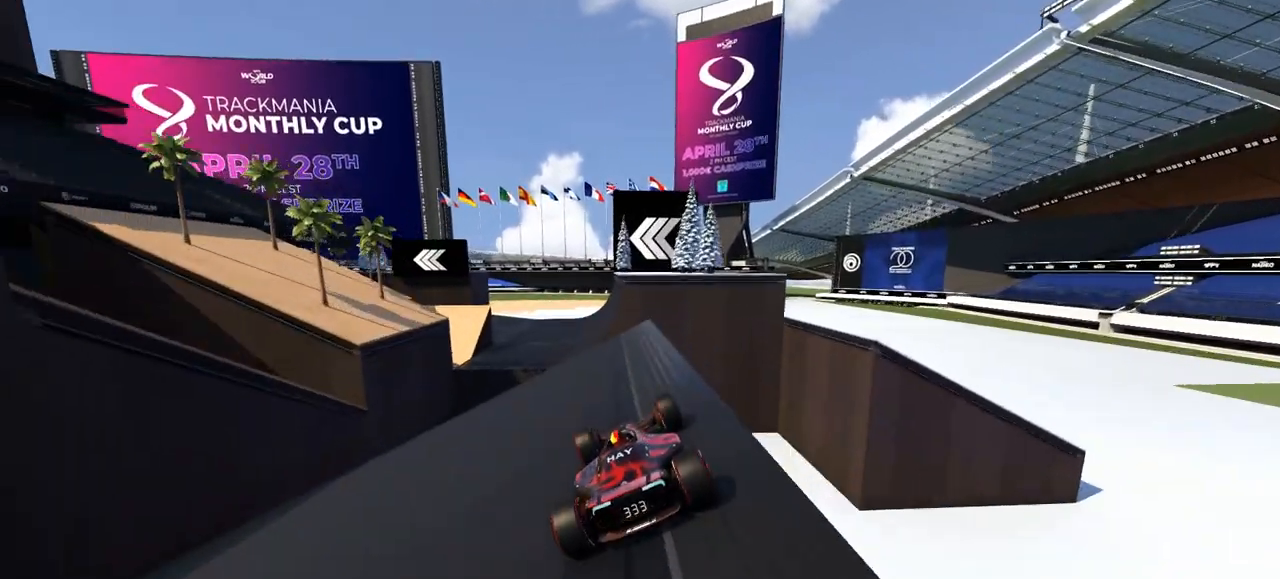
{"keys": ["right", "up"], "events": [[67, "left", "down"], [300, "left", "up"], [367, "right", "down"]]}
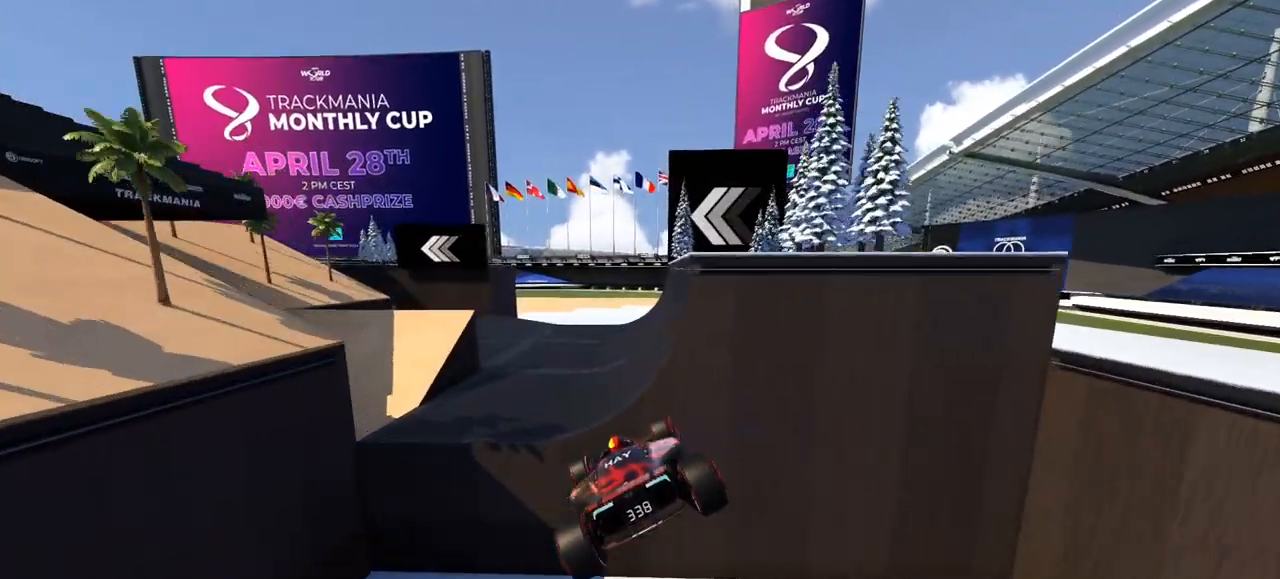
{"keys": ["left", "up"], "events": [[267, "right", "up"], [300, "left", "down"]]}
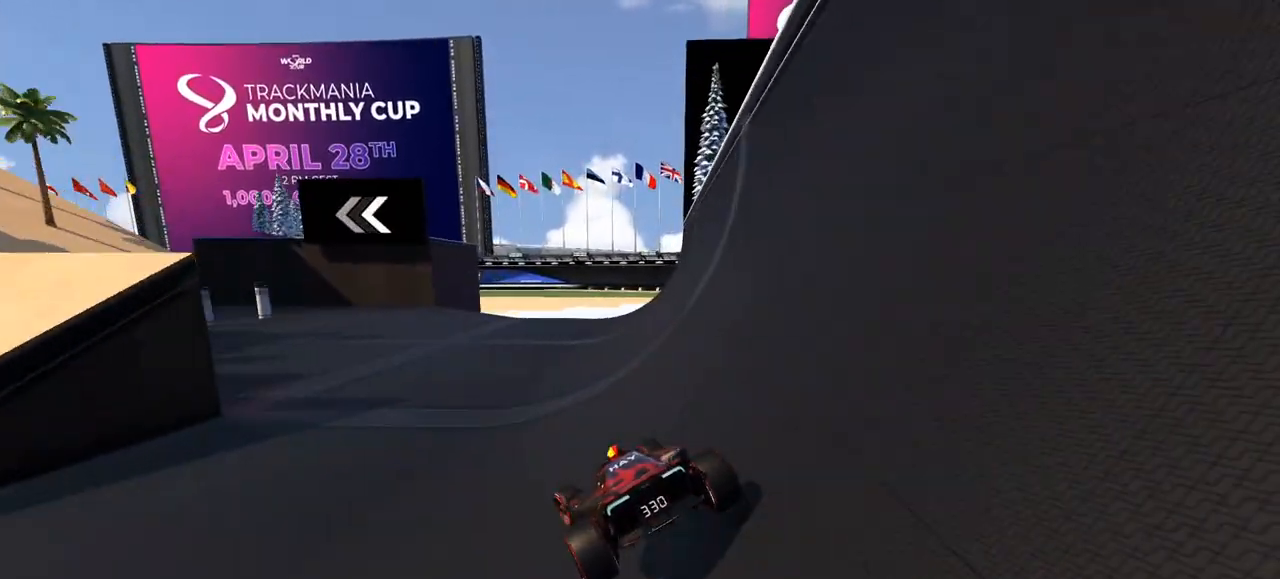
{"keys": ["left", "up"], "events": [[100, "left", "up"], [133, "left", "down"]]}
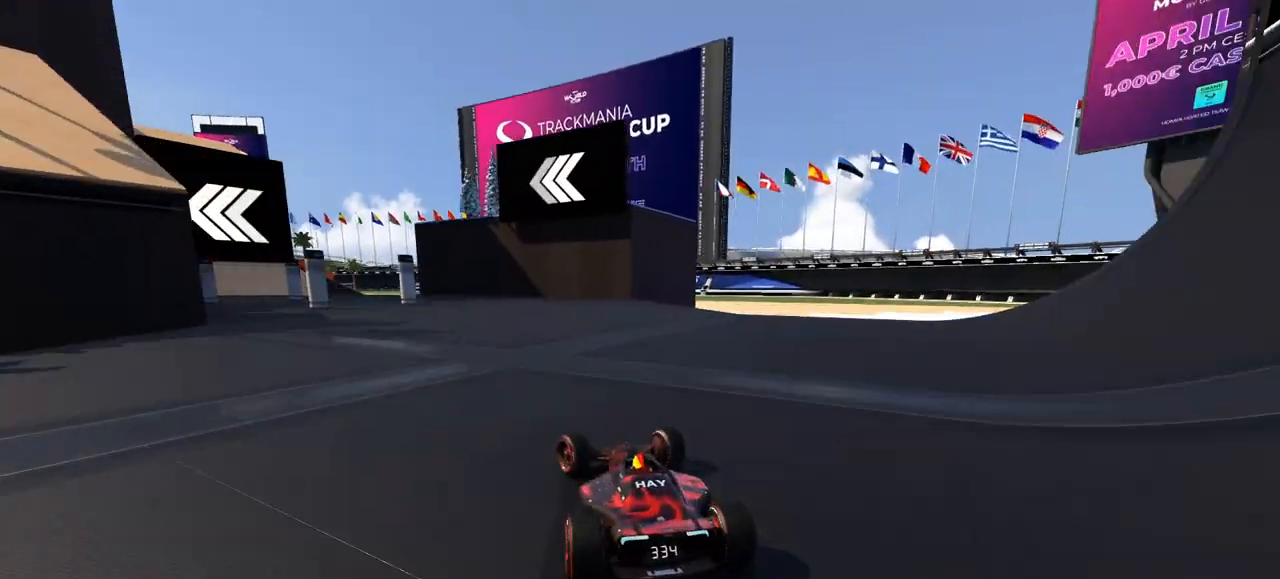
{"keys": ["left", "up"], "events": []}
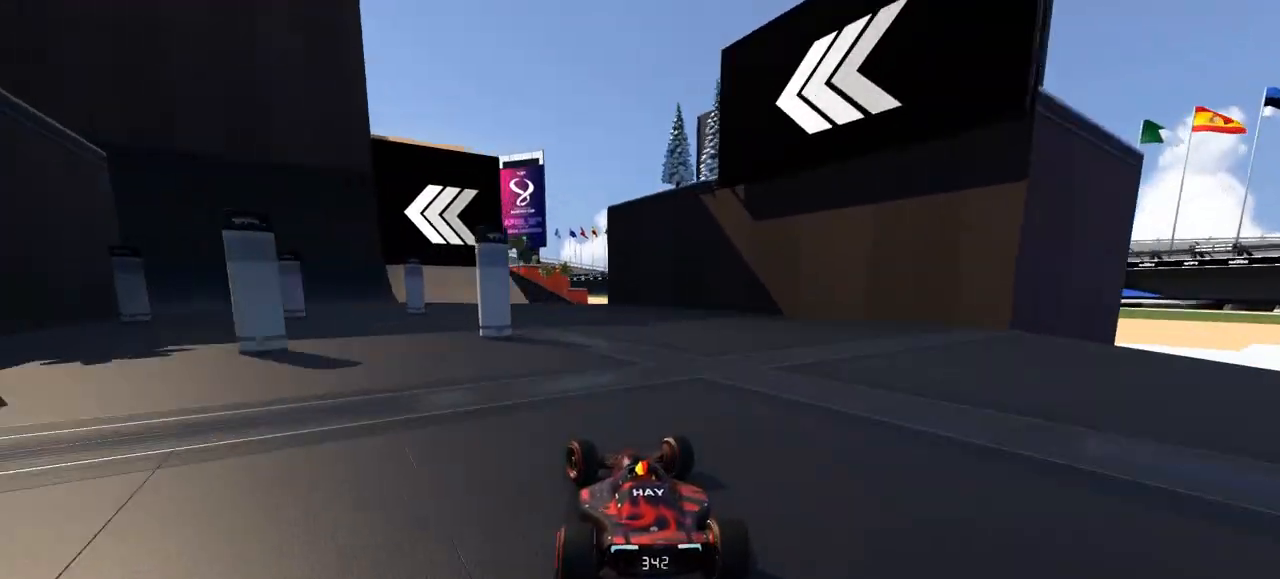
{"keys": ["left", "up"], "events": []}
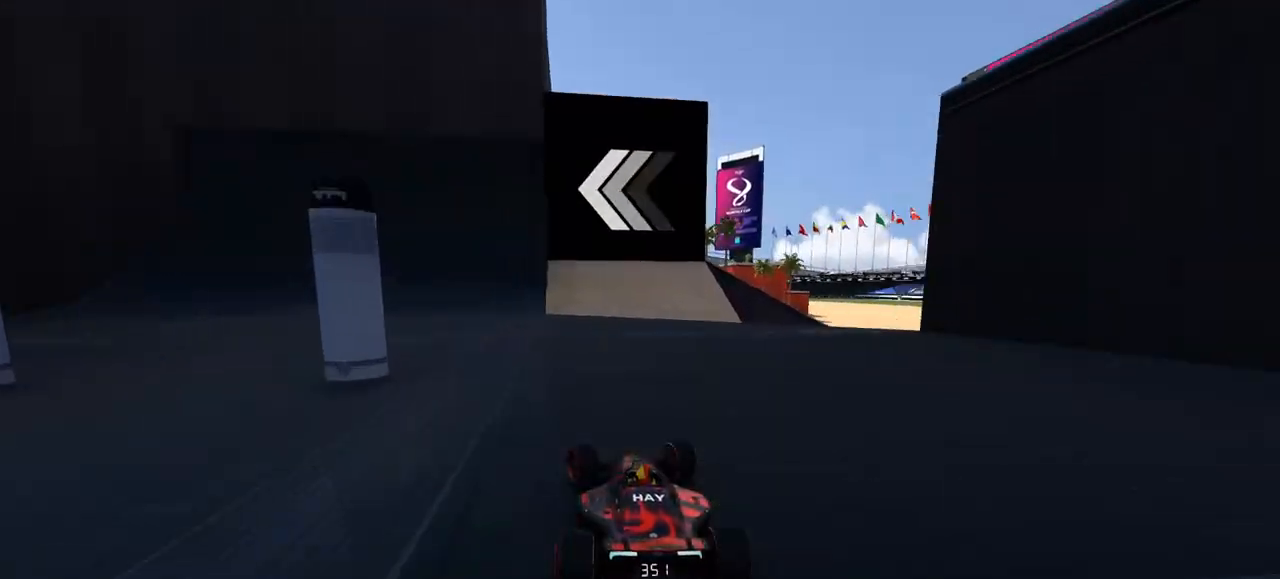
{"keys": ["left", "up"], "events": []}
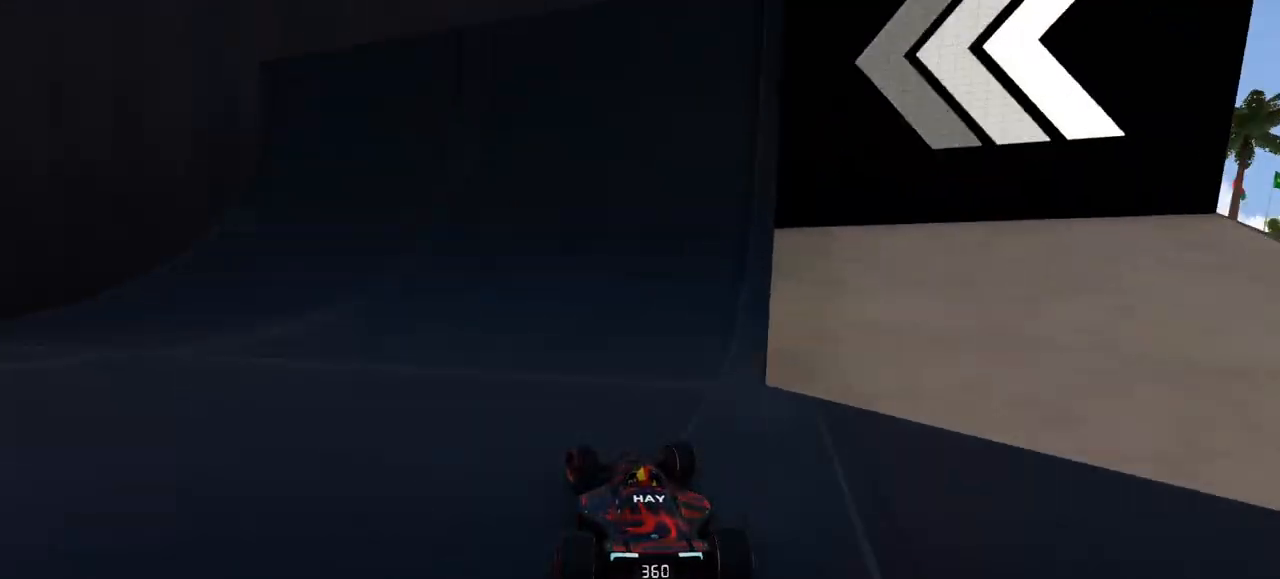
{"keys": ["left", "up"], "events": [[267, "left", "up"], [333, "left", "down"]]}
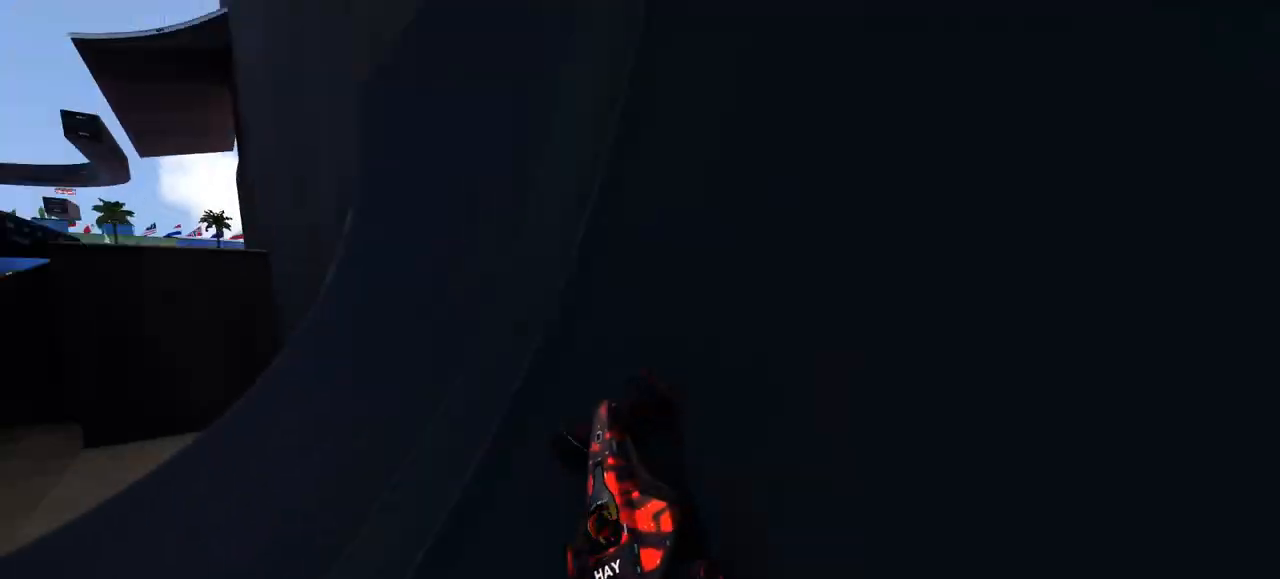
{"keys": ["up"], "events": [[133, "left", "up"], [233, "left", "down"], [400, "left", "up"]]}
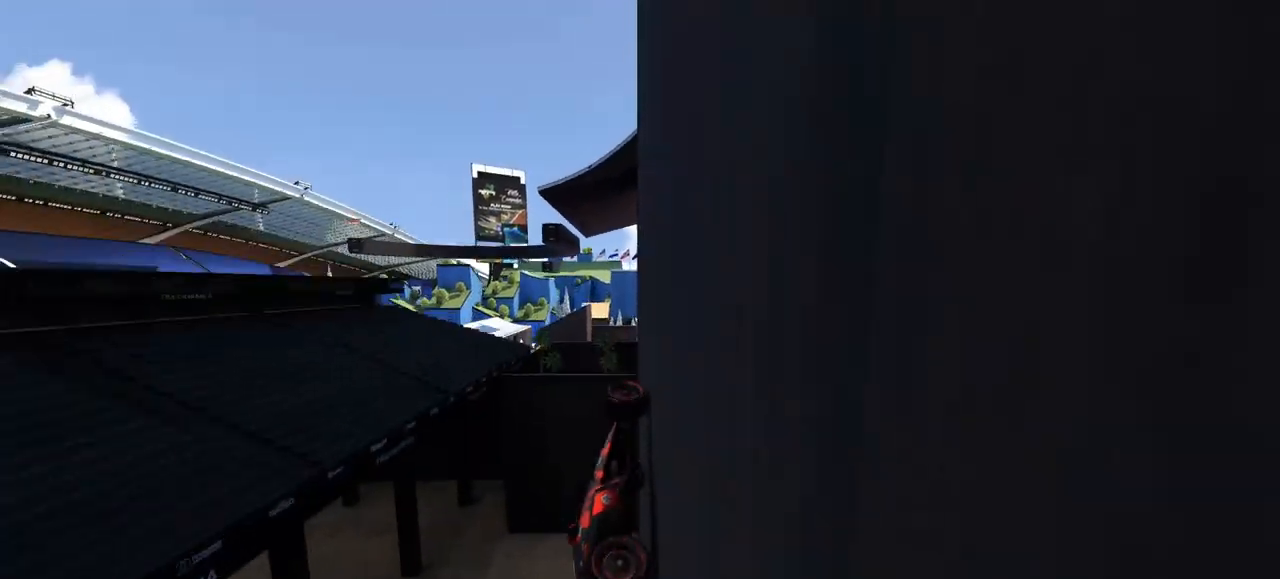
{"keys": ["up"], "events": [[167, "right", "down"], [367, "right", "up"]]}
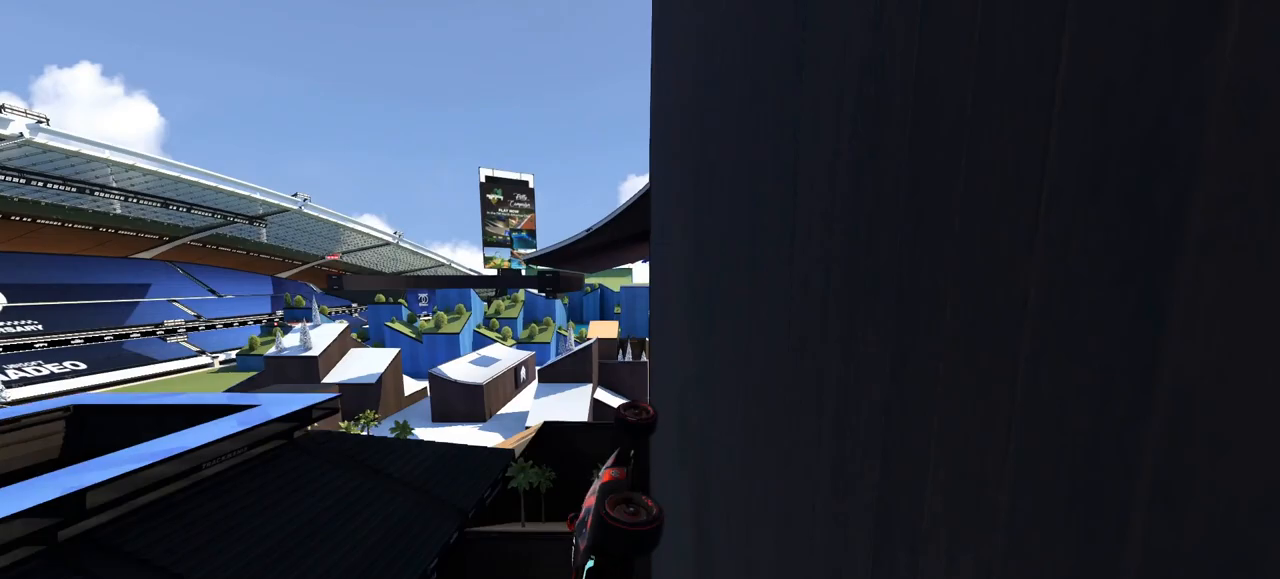
{"keys": ["up"], "events": [[33, "right", "down"], [133, "right", "up"], [267, "right", "down"], [367, "right", "up"]]}
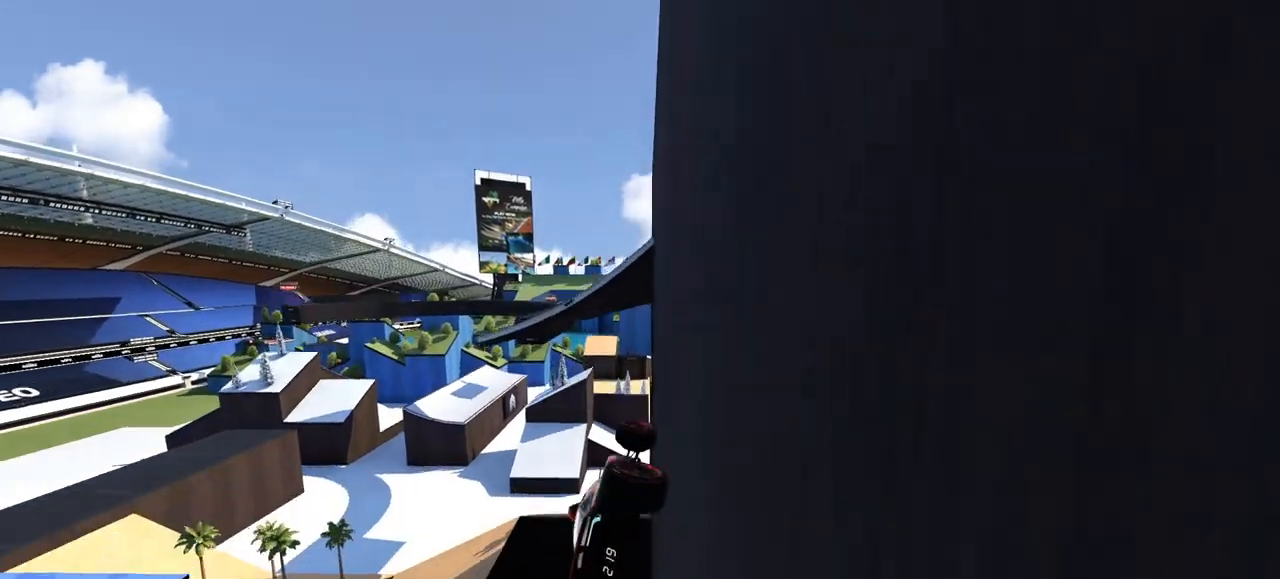
{"keys": ["right", "up"], "events": [[233, "right", "down"]]}
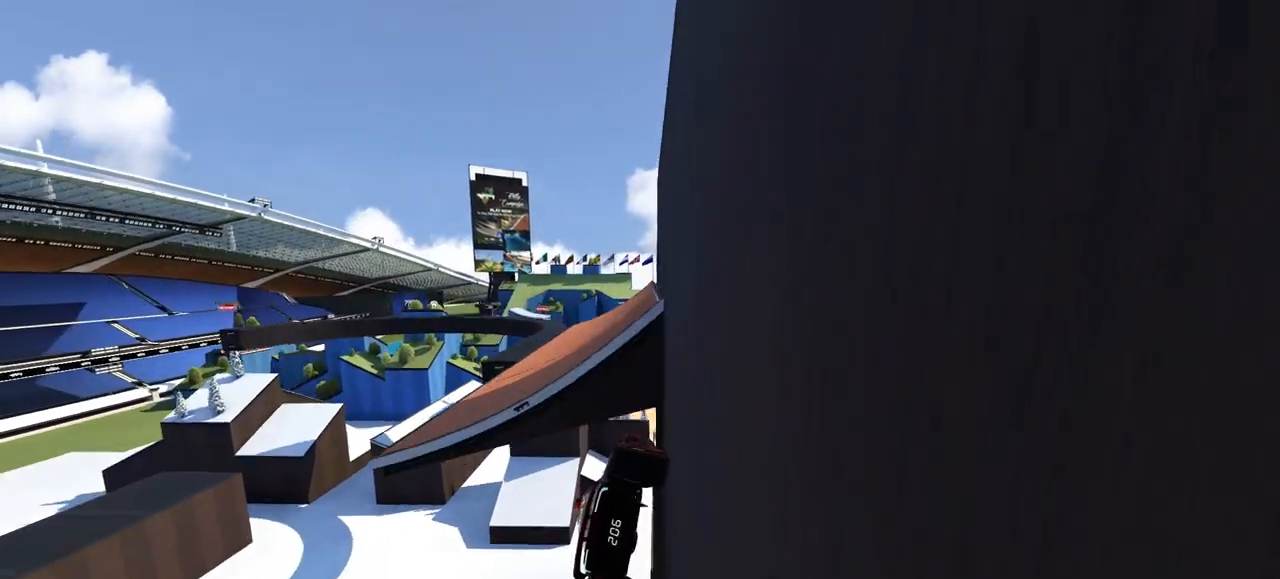
{"keys": ["right", "up"], "events": []}
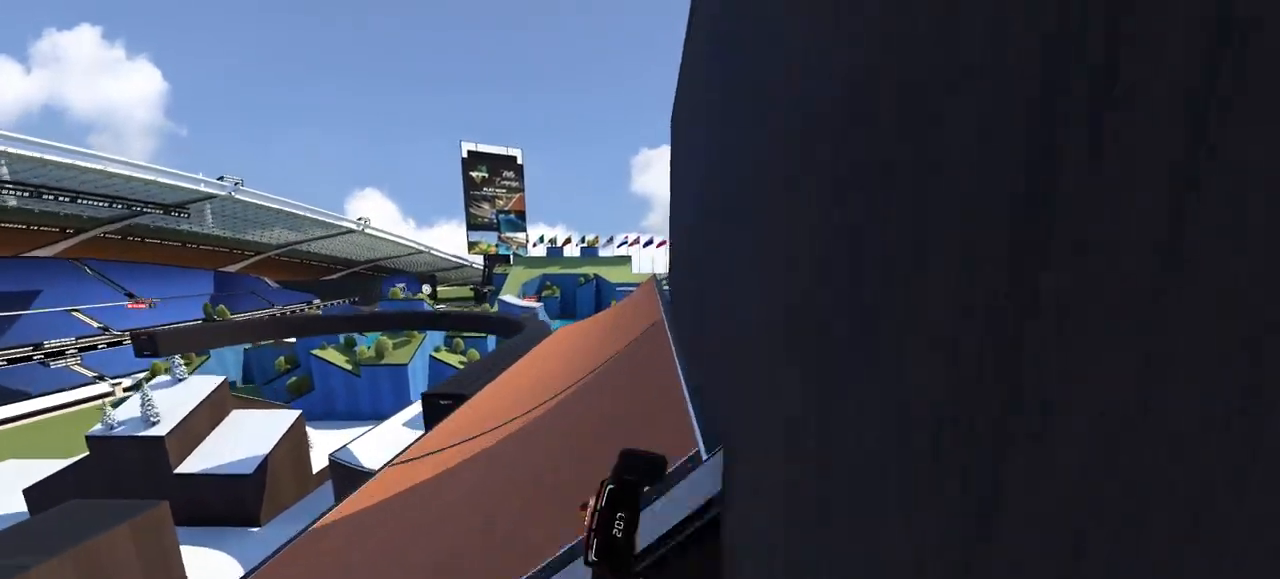
{"keys": ["up"], "events": [[233, "right", "up"], [433, "right", "down"], [500, "right", "up"]]}
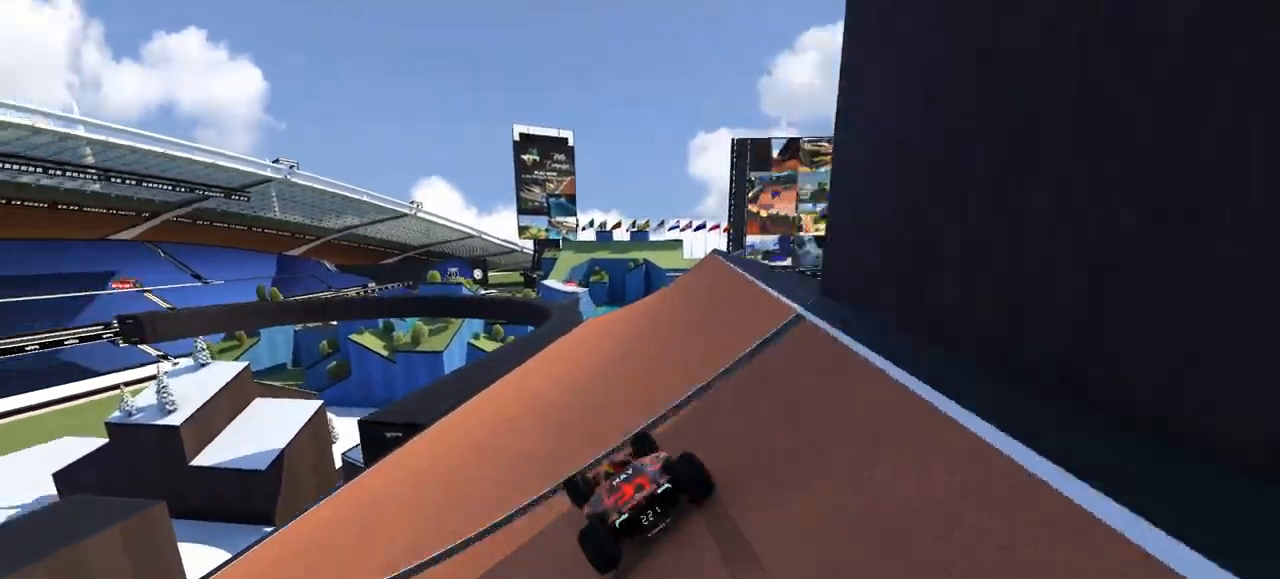
{"keys": ["up"], "events": []}
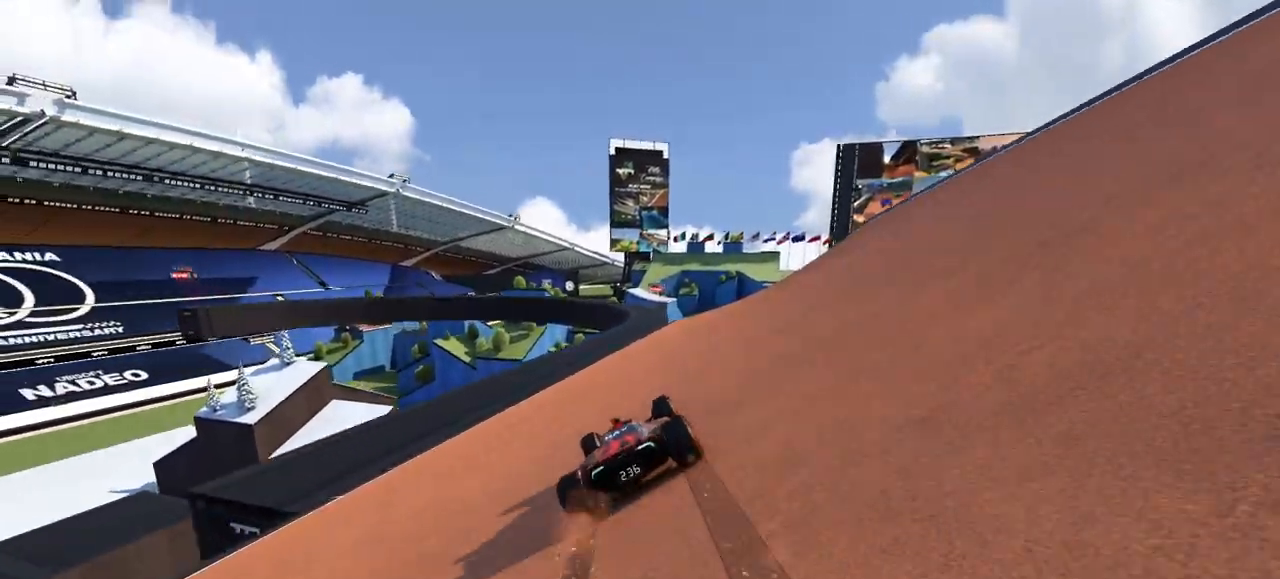
{"keys": ["left", "up"], "events": [[67, "right", "down"], [300, "right", "up"], [367, "left", "down"]]}
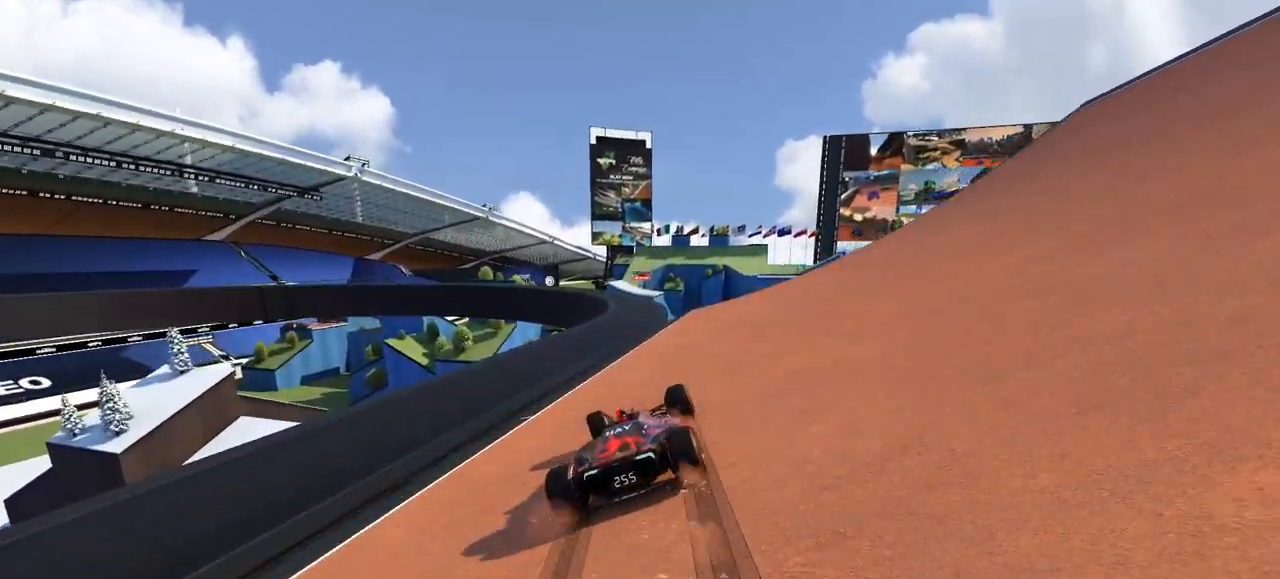
{"keys": ["right", "up"], "events": [[100, "left", "up"], [433, "right", "down"]]}
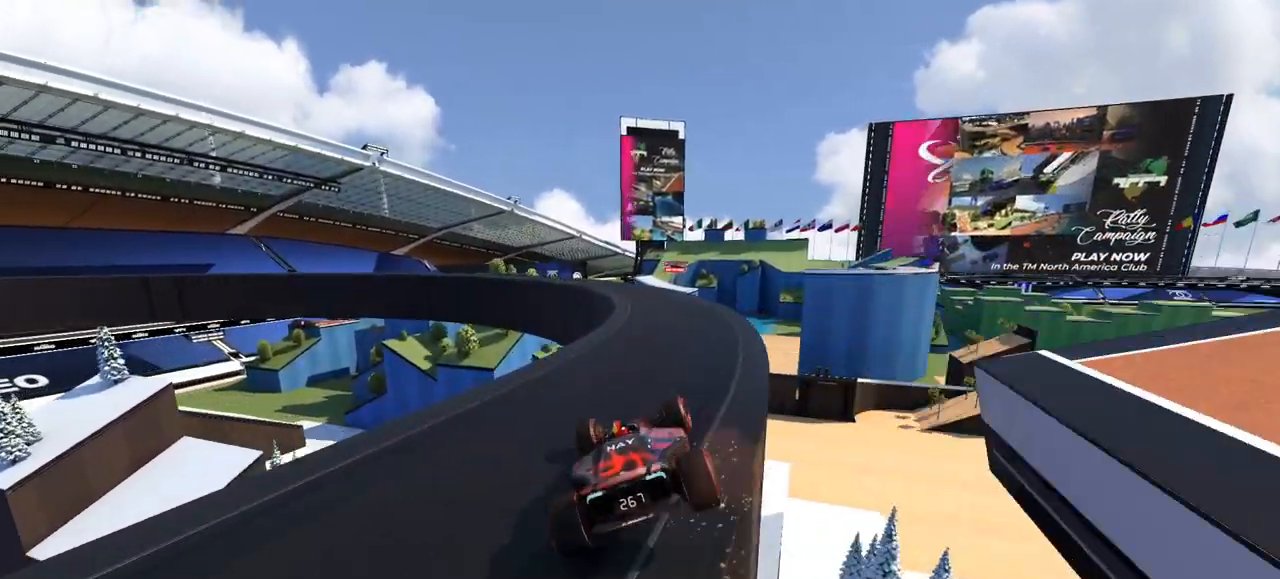
{"keys": ["right", "up"], "events": [[33, "right", "up"], [67, "left", "down"], [300, "left", "up"], [333, "right", "down"]]}
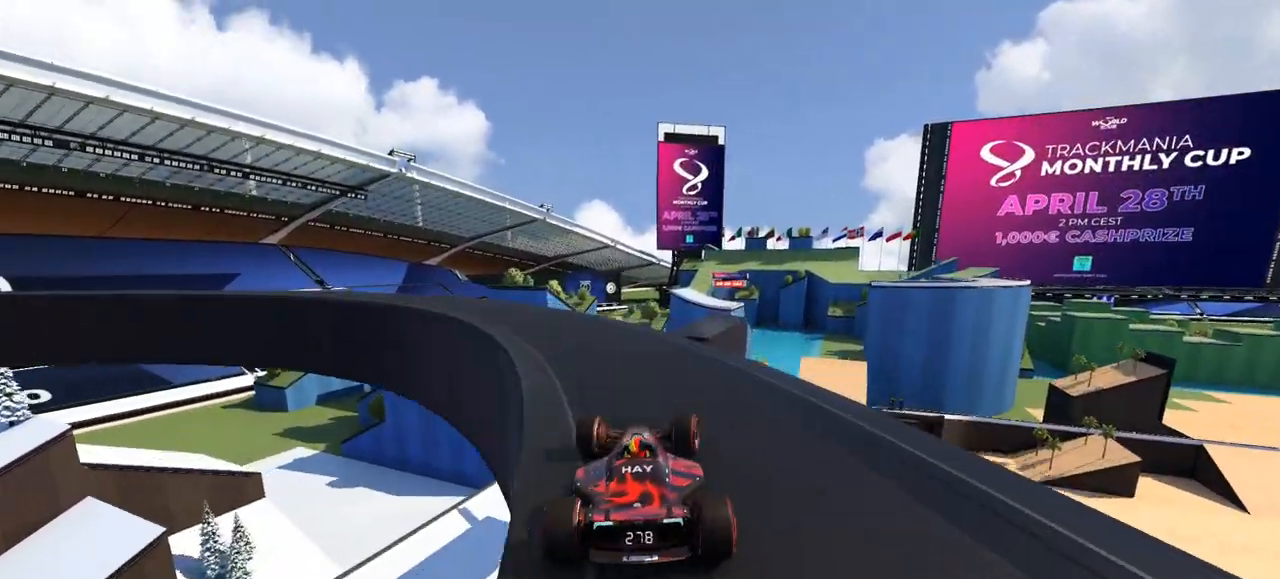
{"keys": ["left", "up"], "events": [[167, "right", "up"], [233, "left", "down"]]}
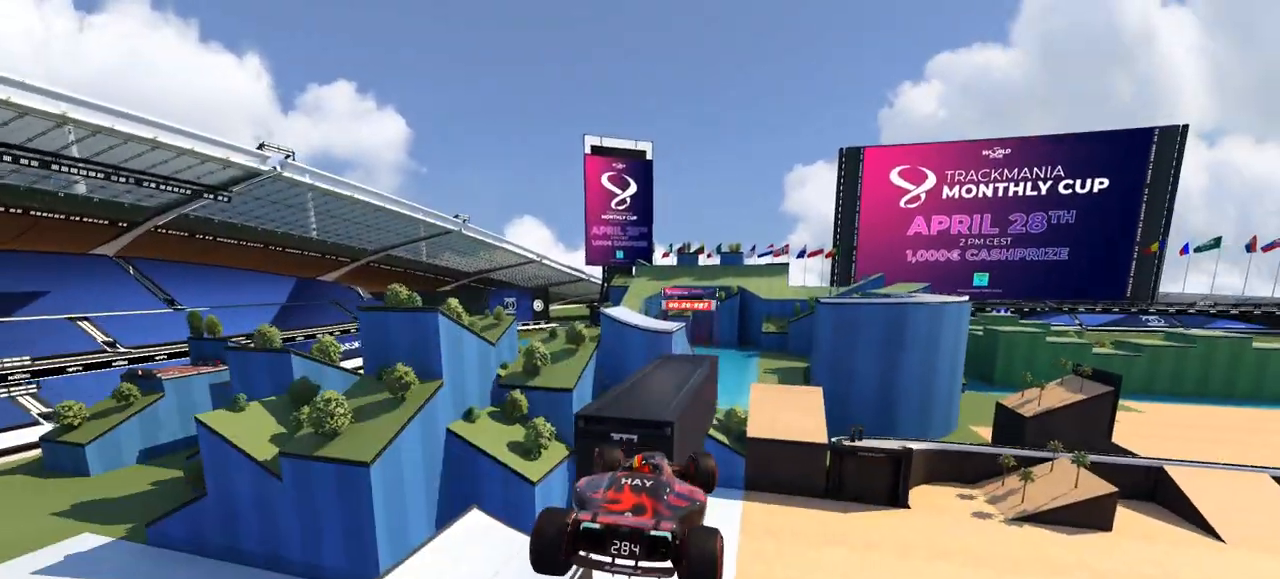
{"keys": ["up"], "events": [[33, "down", "down"], [200, "left", "up"], [233, "down", "up"]]}